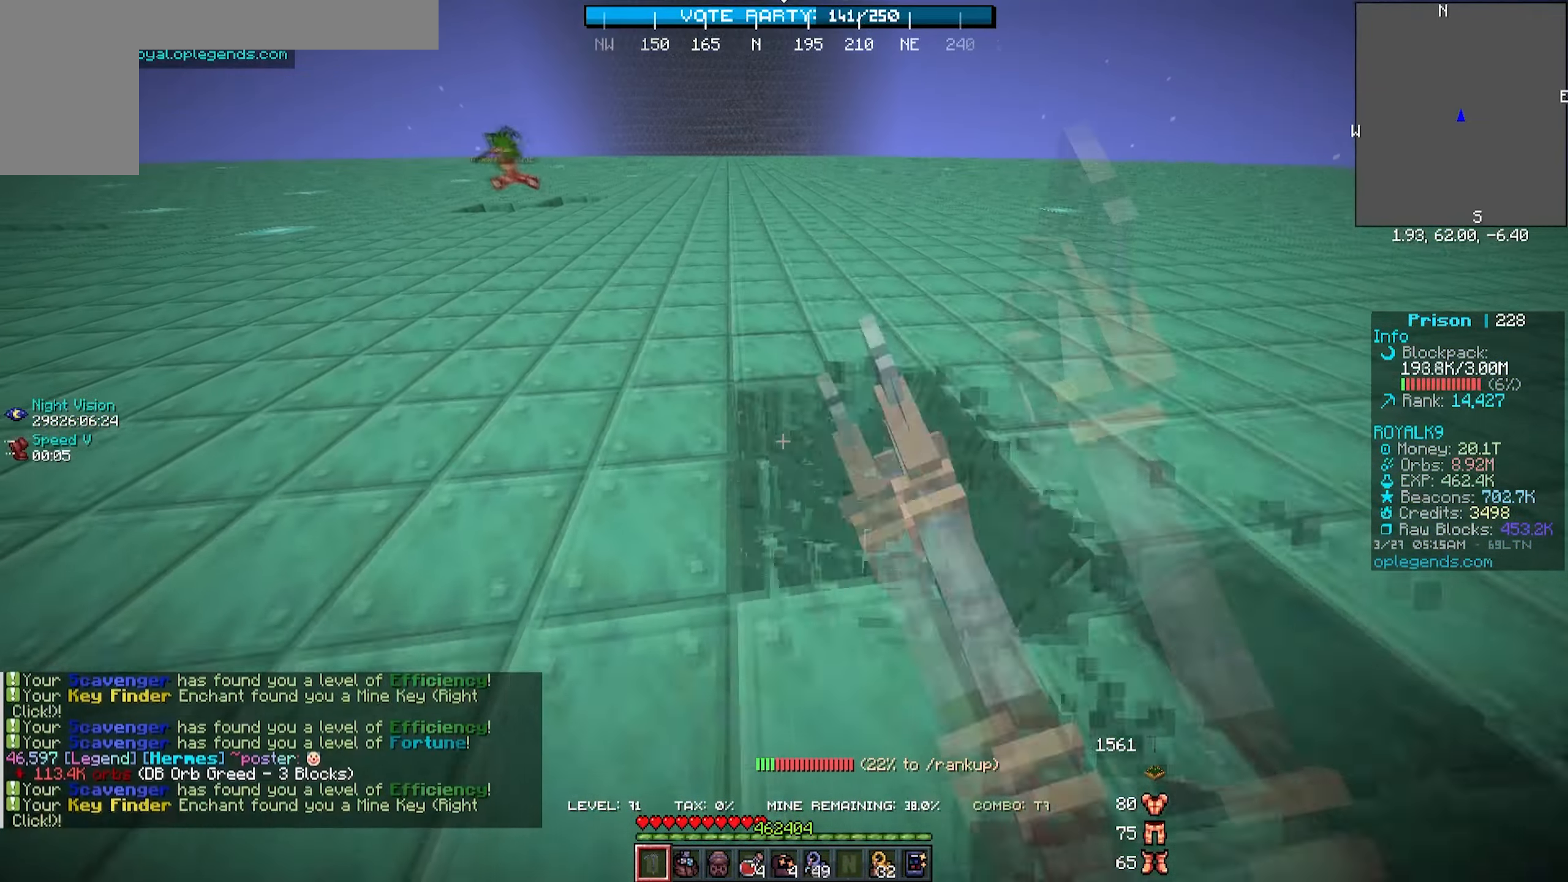
Gameplay with keyboard and mouse; each line is a JSON object with the keys and mouse buttons held at the frame after it. "events" lists presses ("down") and releases ("up") of "a", "d", "s", "w", "mouse_left" and "mouse_right" between this image and that frame as [ms after this image, input, new state], when the widget could be followed in between. "mouse_left", "mouse_right" = the "left", "right" buttons of the "mouse" list. No other keys are recorded. Fast repeated clicks can show as one long hold. Mouse movement is not recorded.
{"keys": ["a", "w"], "mouse": ["left"], "events": []}
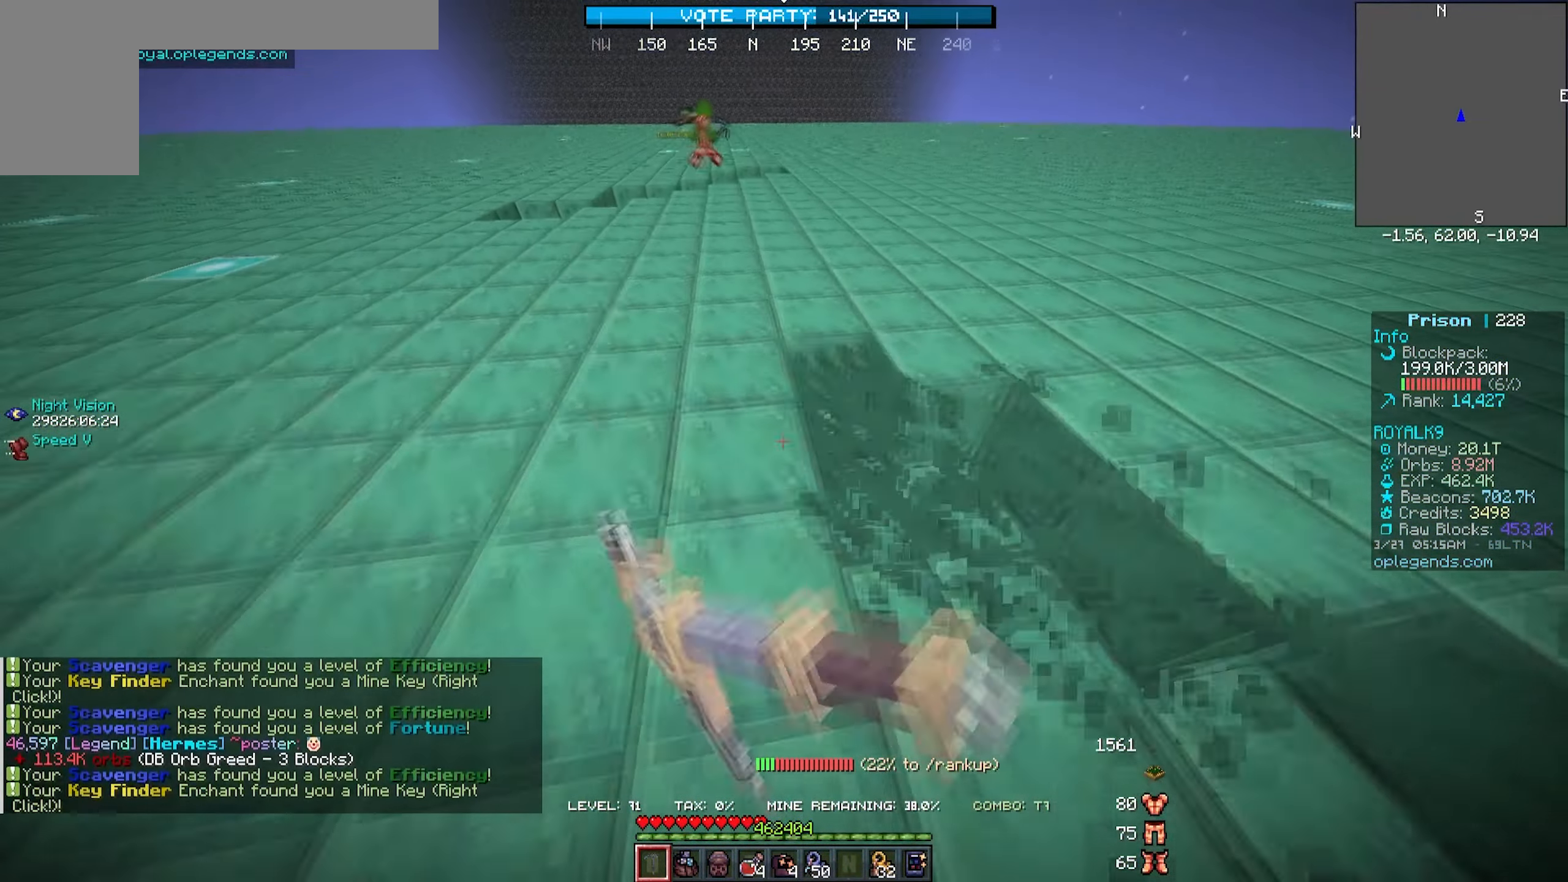
{"keys": ["a", "w"], "mouse": ["left"], "events": []}
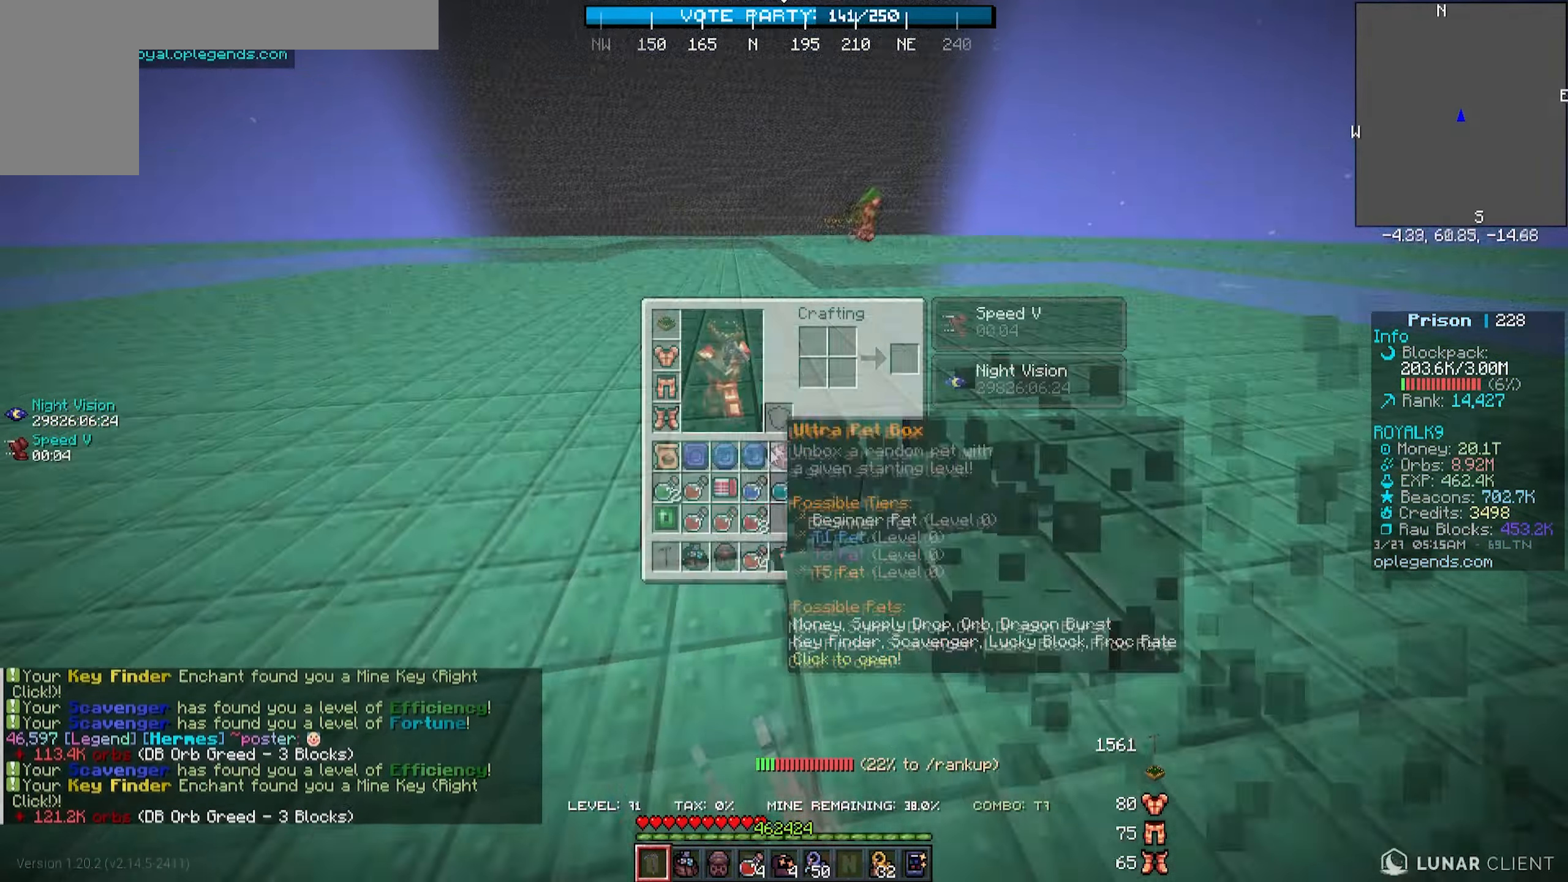
{"keys": [], "mouse": [], "events": [[17, "mouse_left", "up"], [83, "a", "up"], [83, "w", "up"]]}
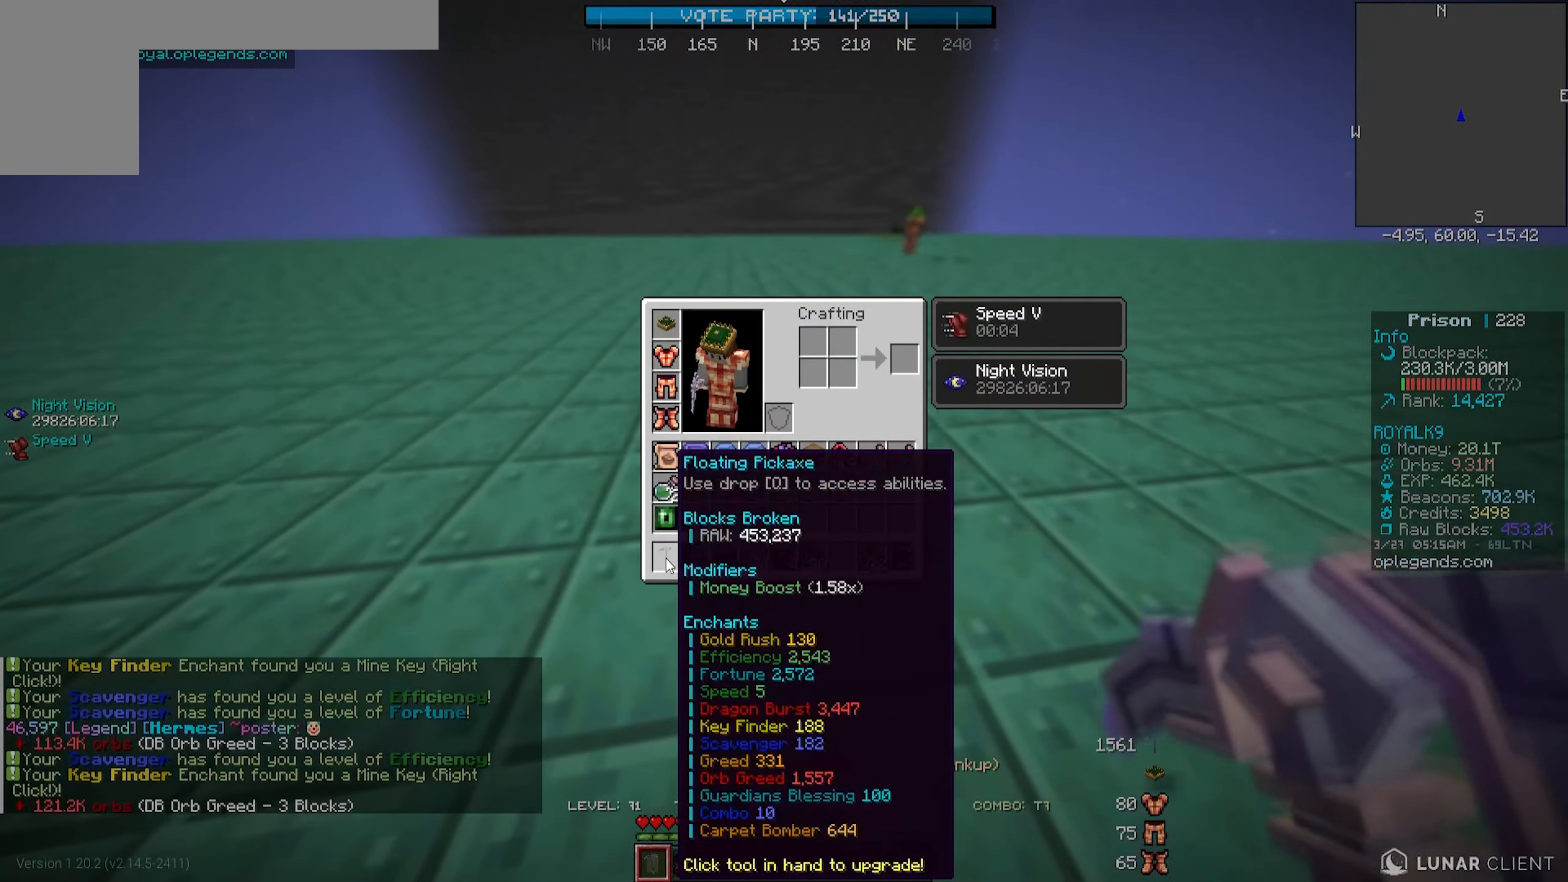
{"keys": [], "mouse": [], "events": []}
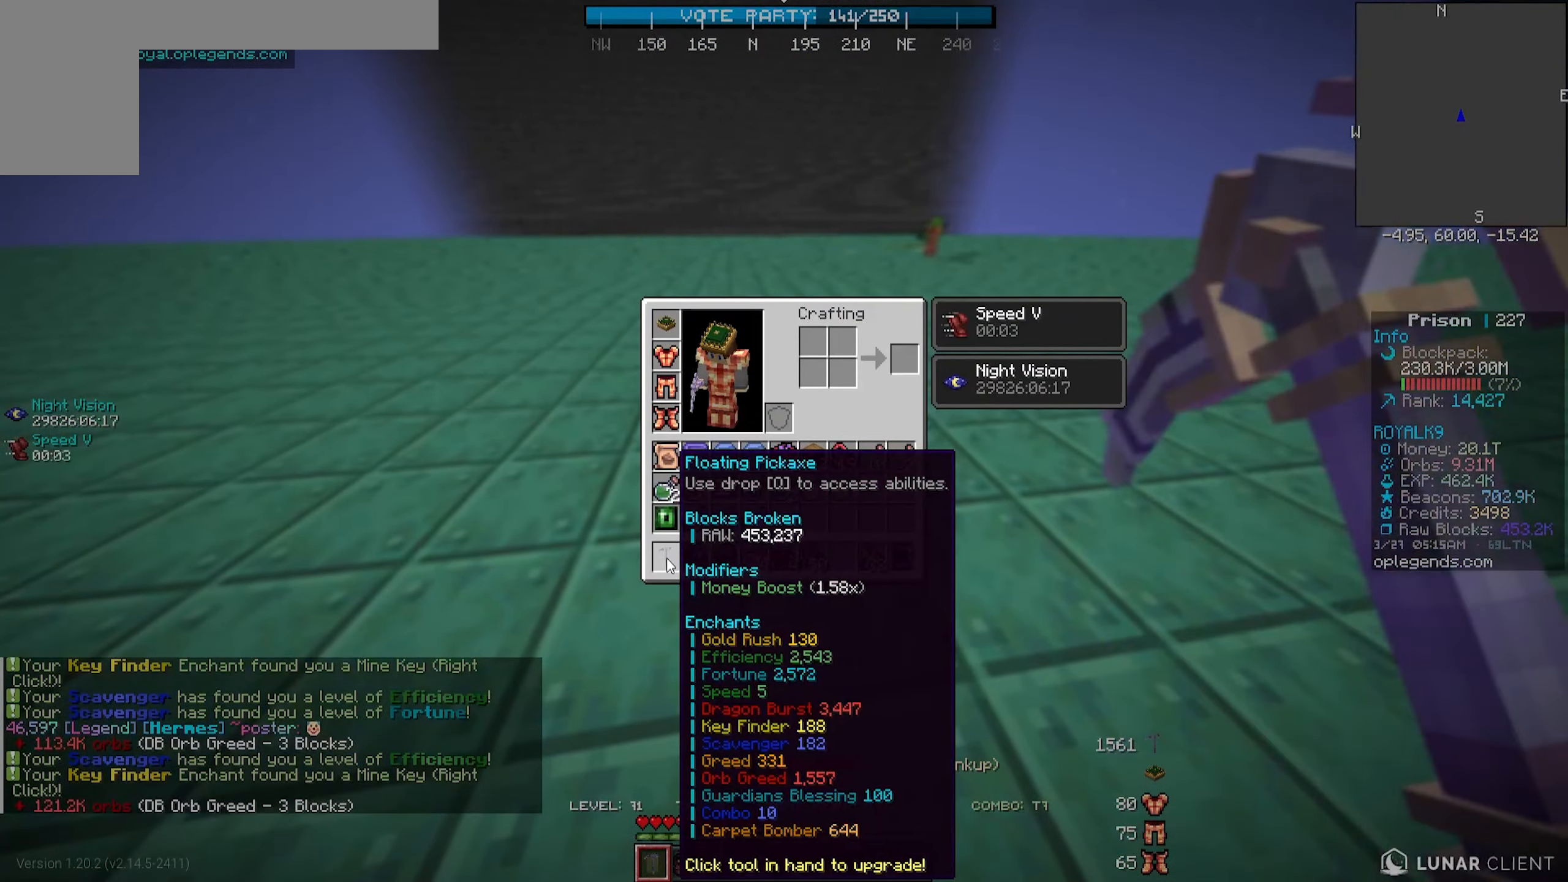
{"keys": [], "mouse": [], "events": []}
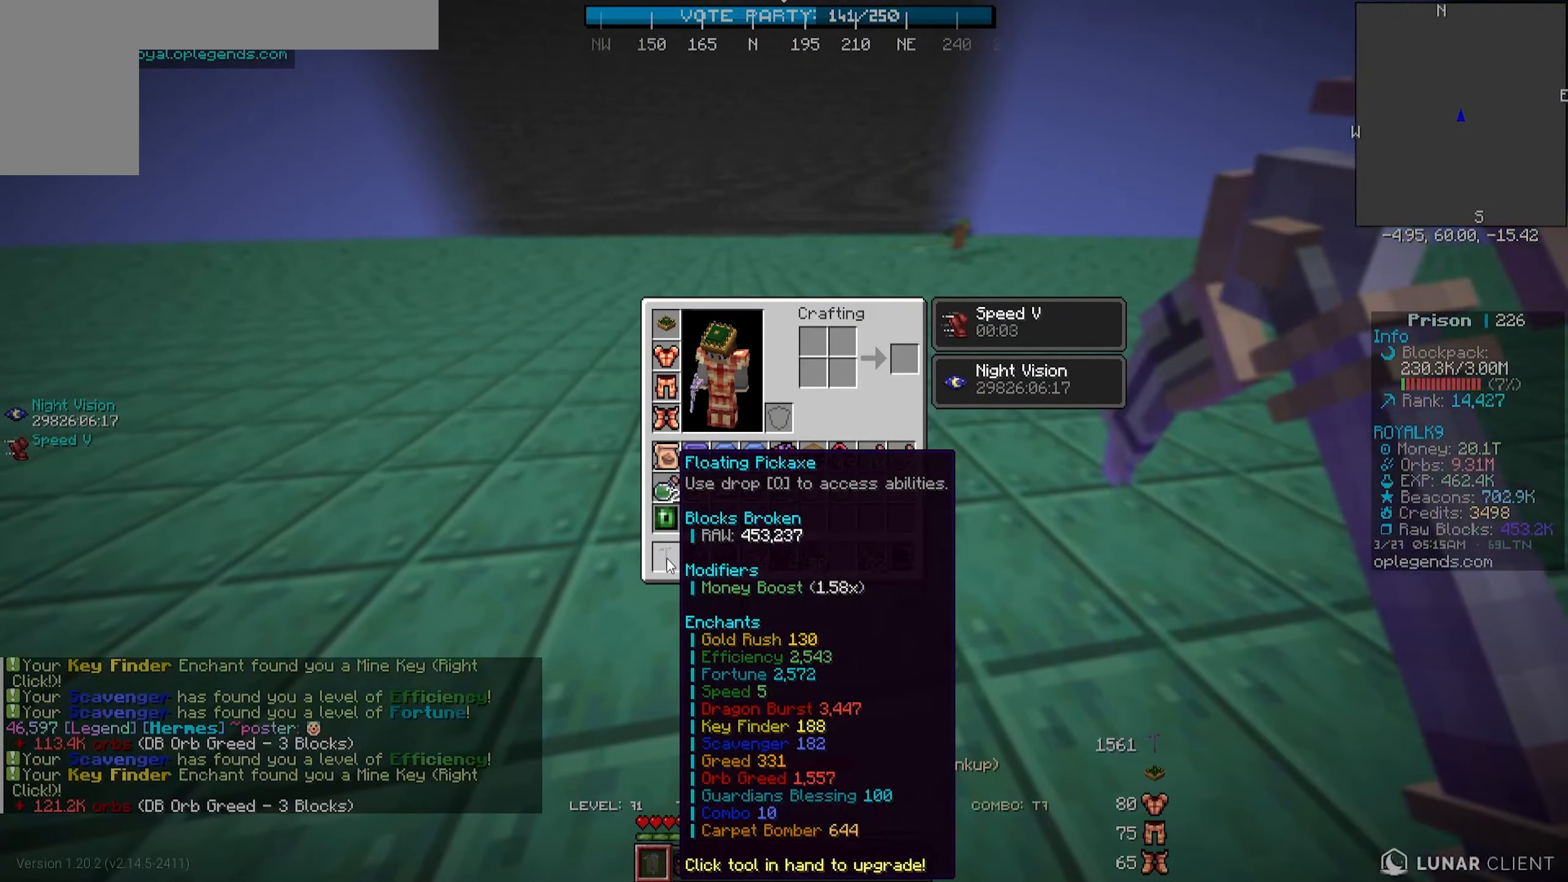
{"keys": [], "mouse": [], "events": []}
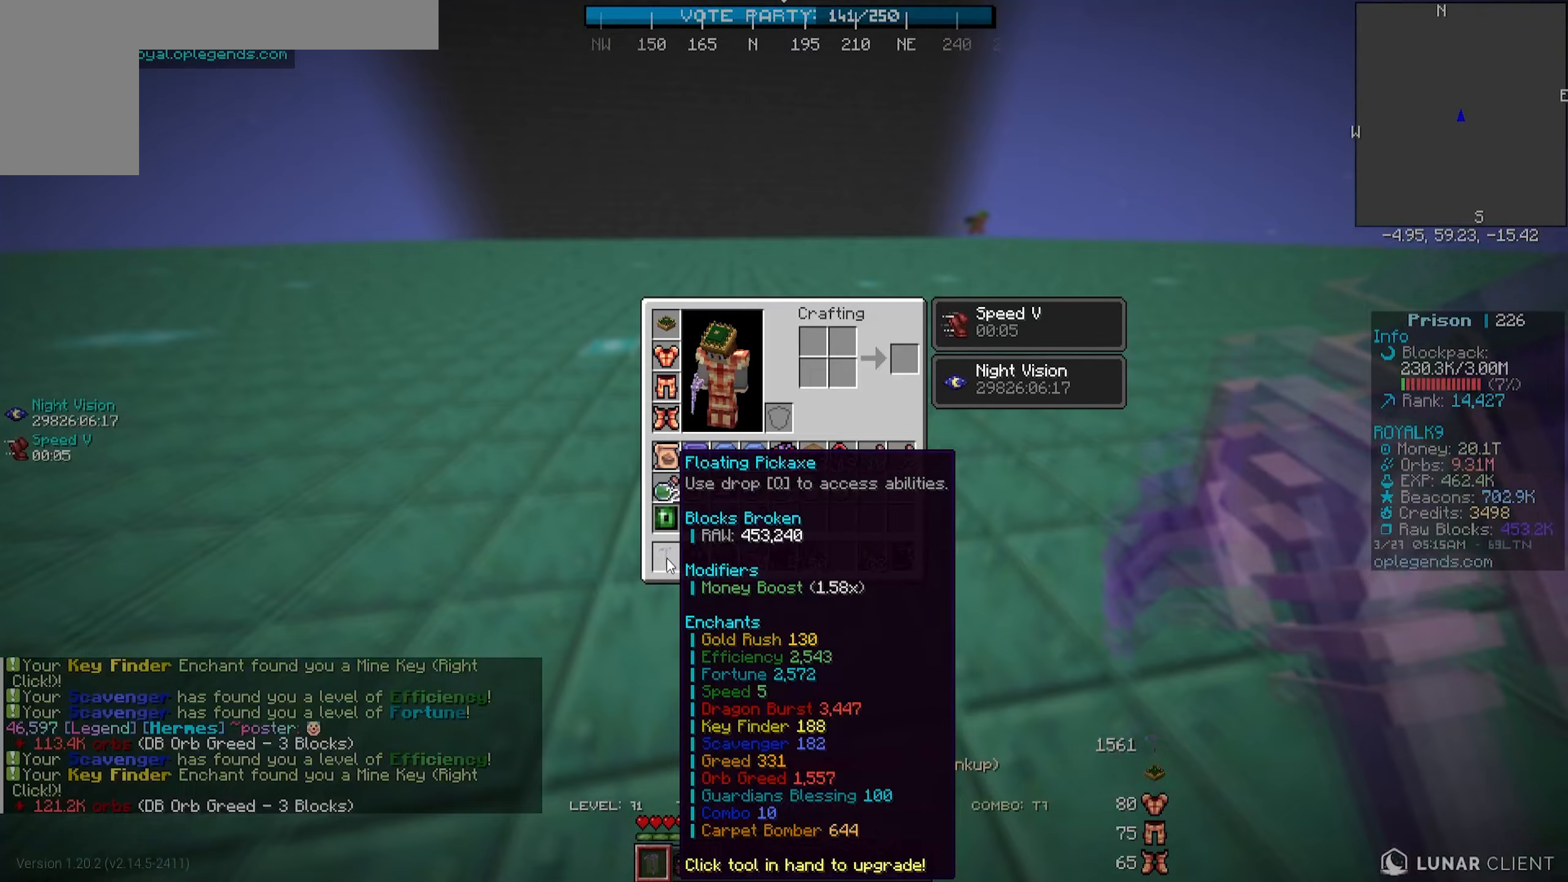
{"keys": [], "mouse": [], "events": []}
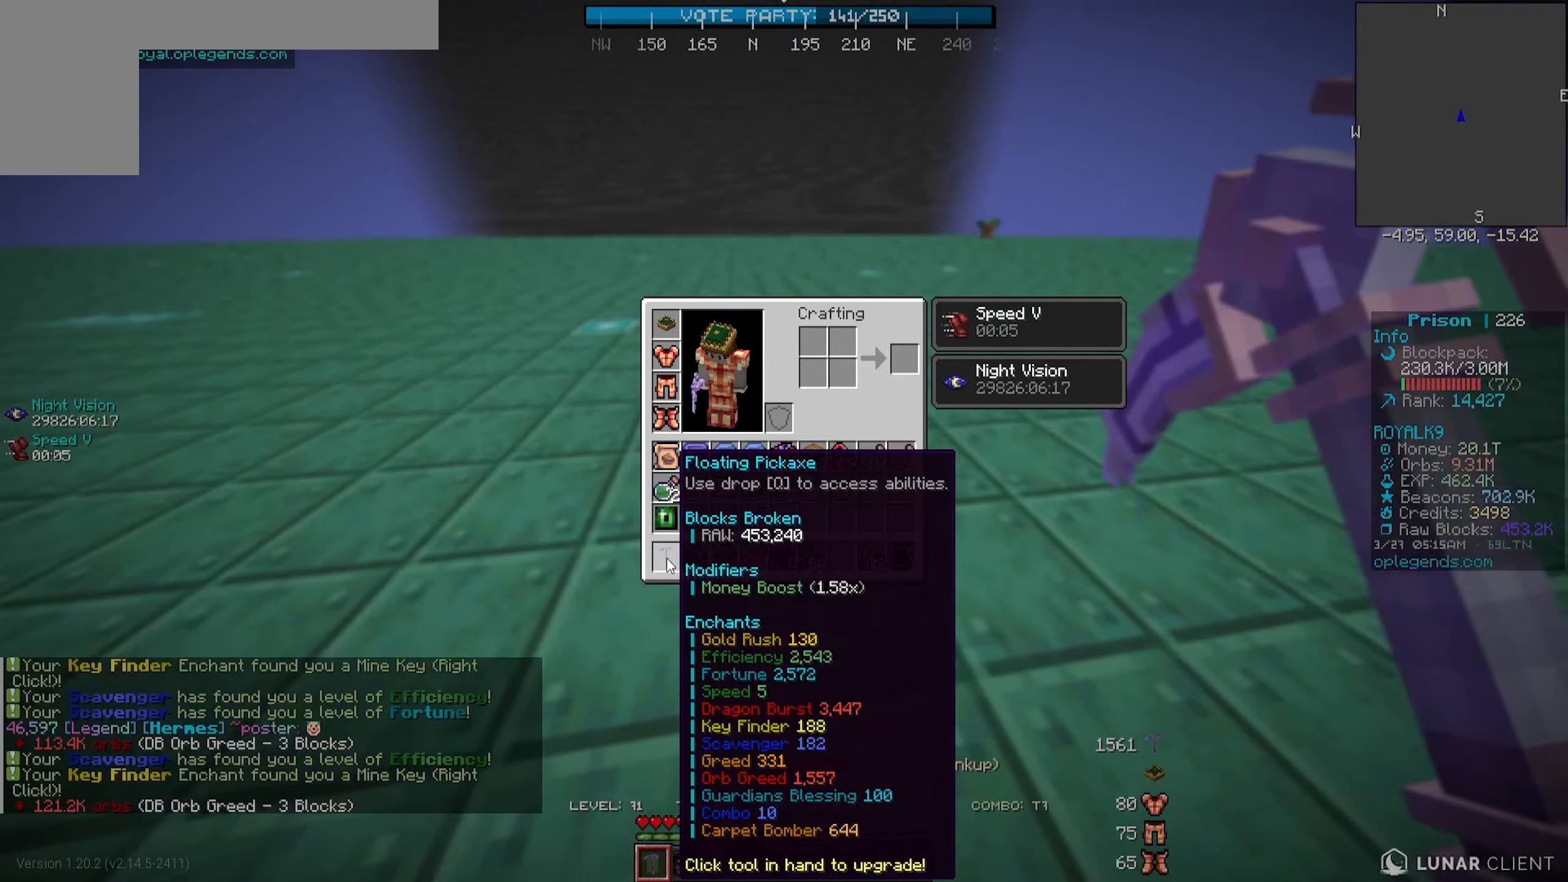
{"keys": [], "mouse": [], "events": []}
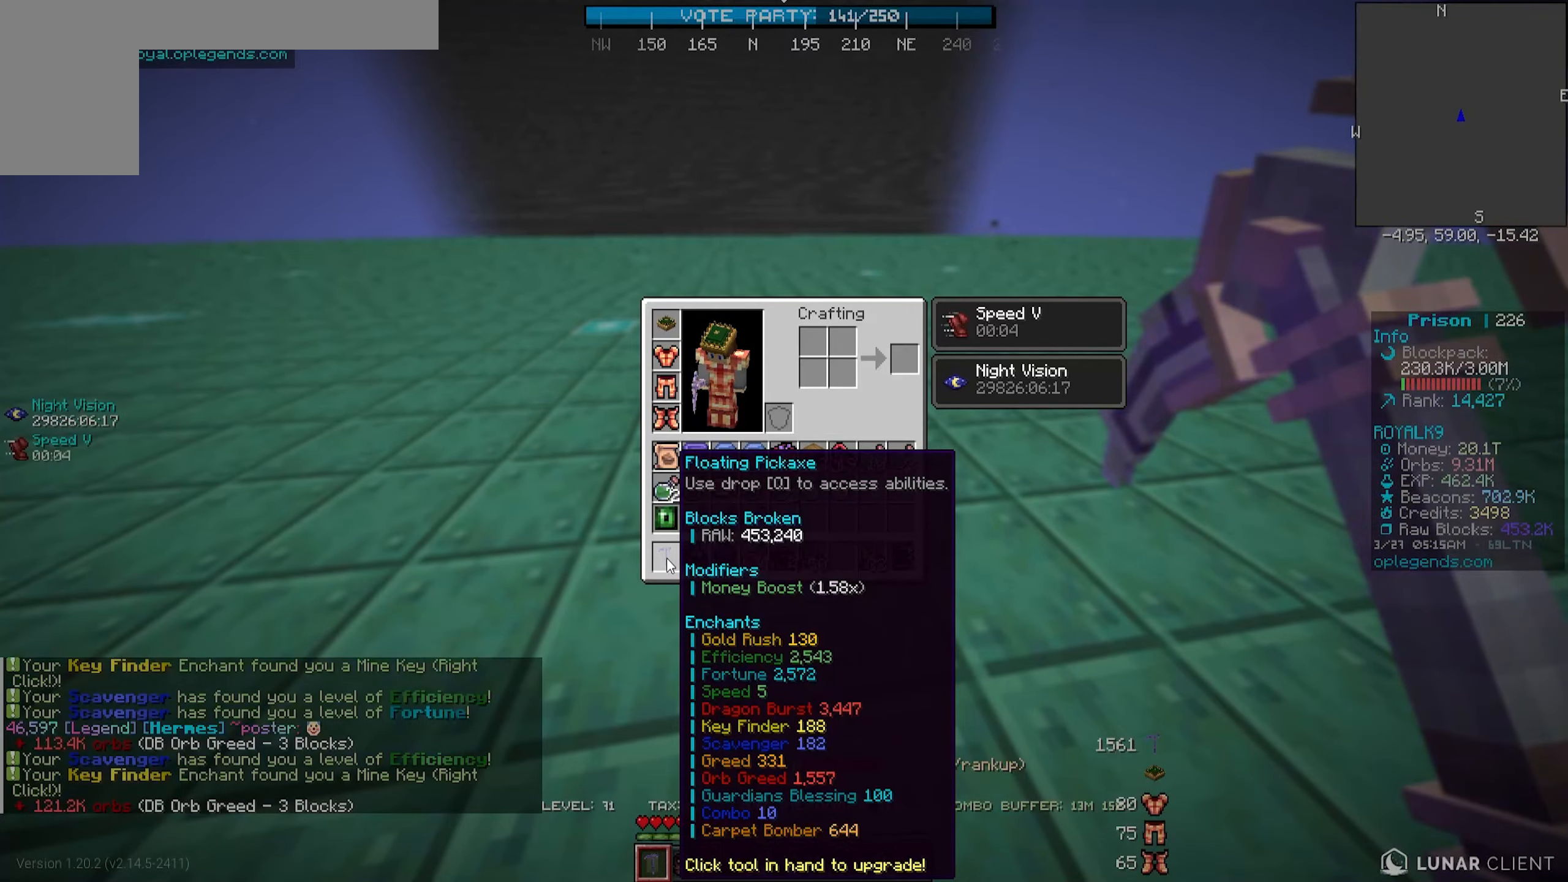
{"keys": [], "mouse": [], "events": []}
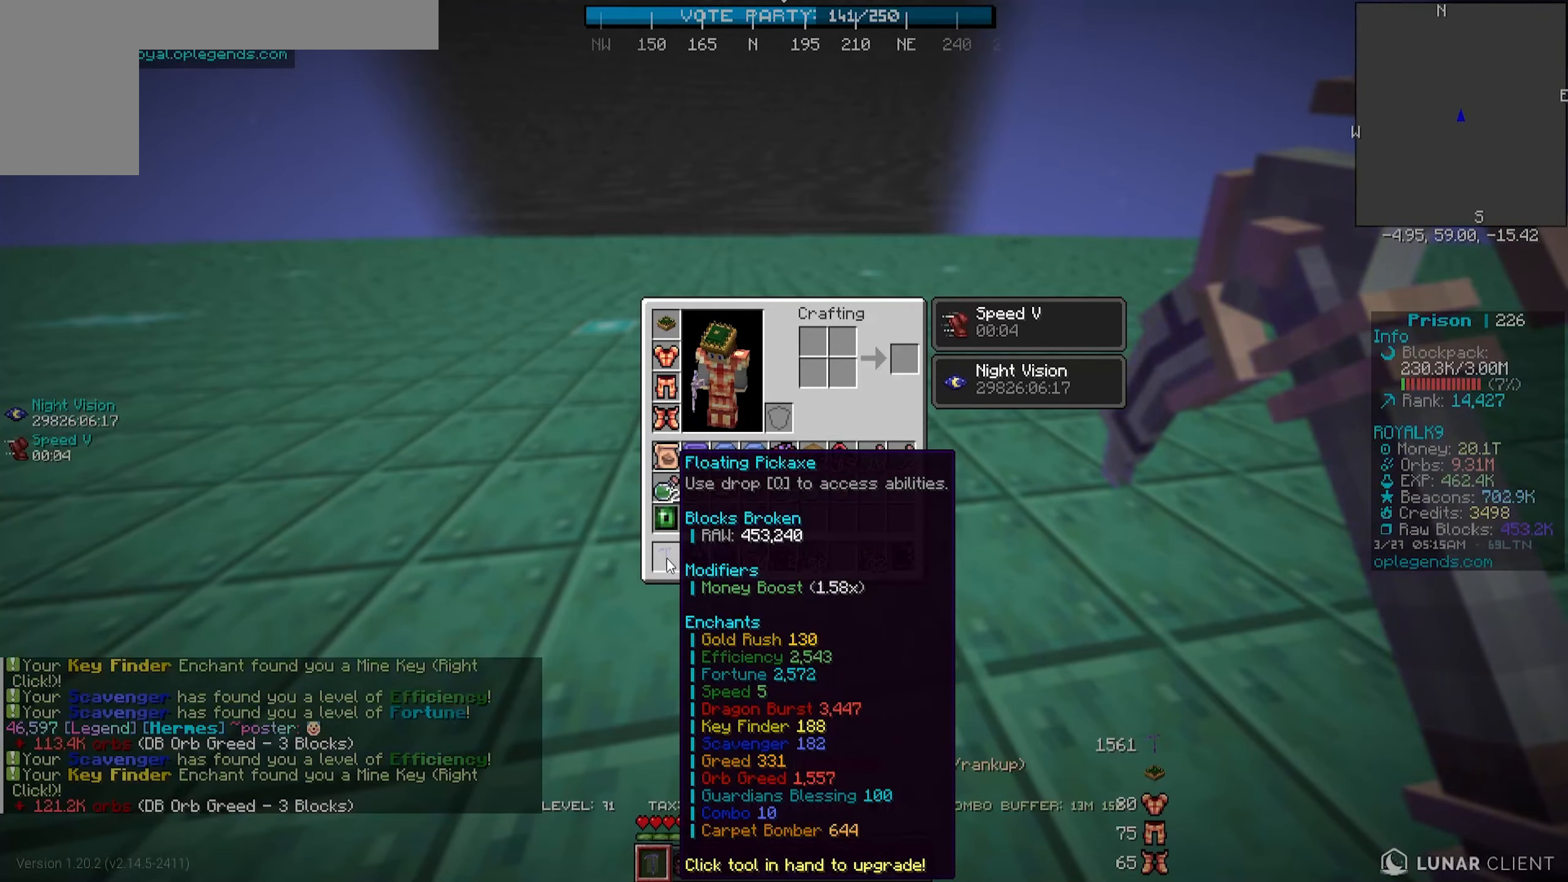
{"keys": [], "mouse": [], "events": []}
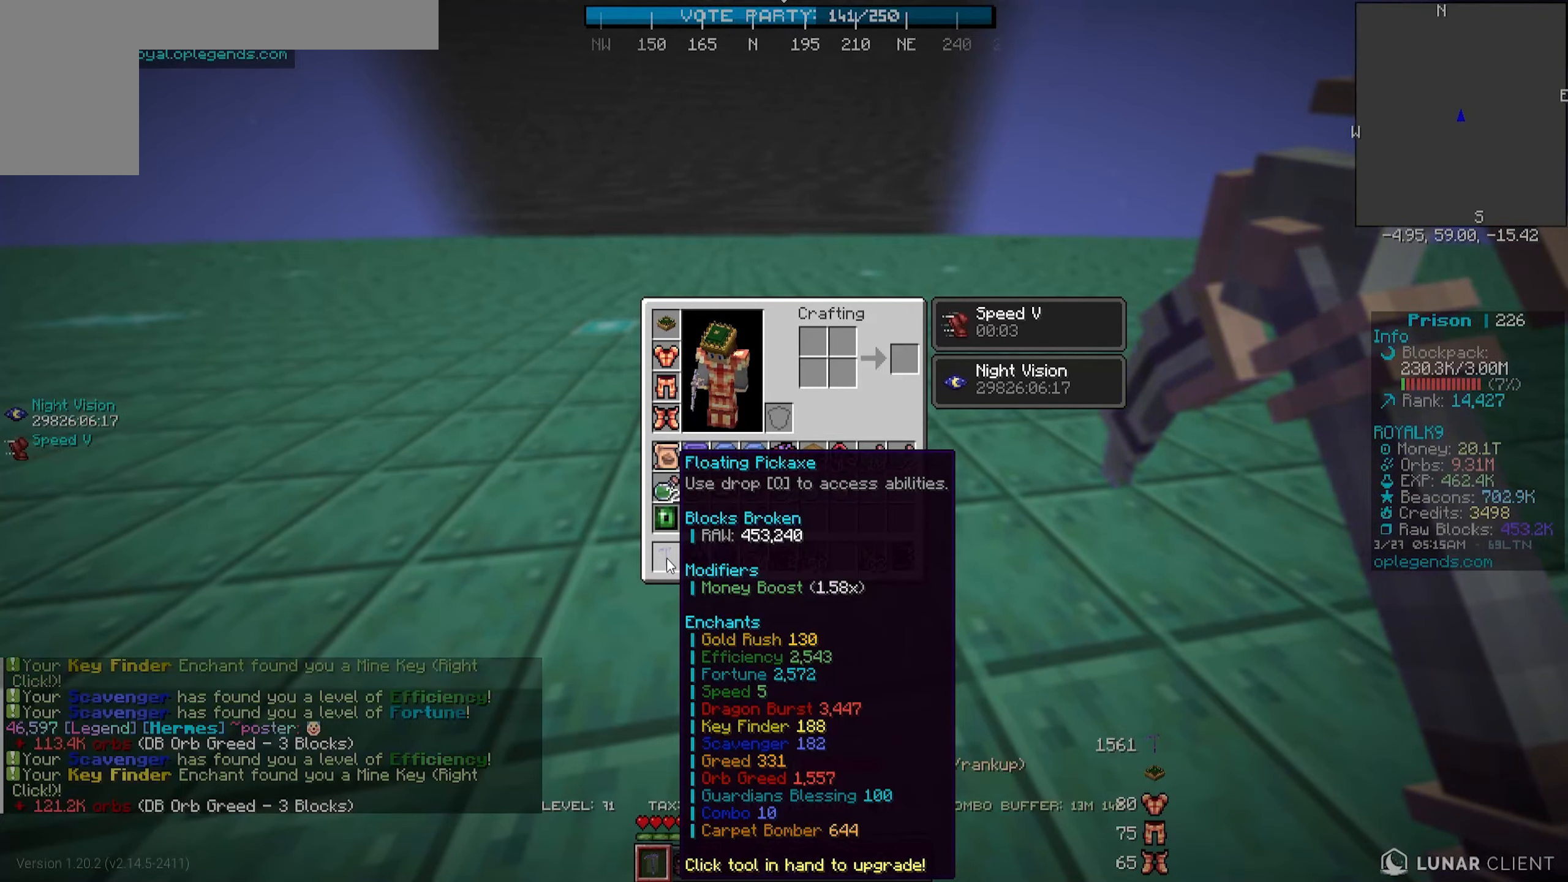
{"keys": [], "mouse": [], "events": []}
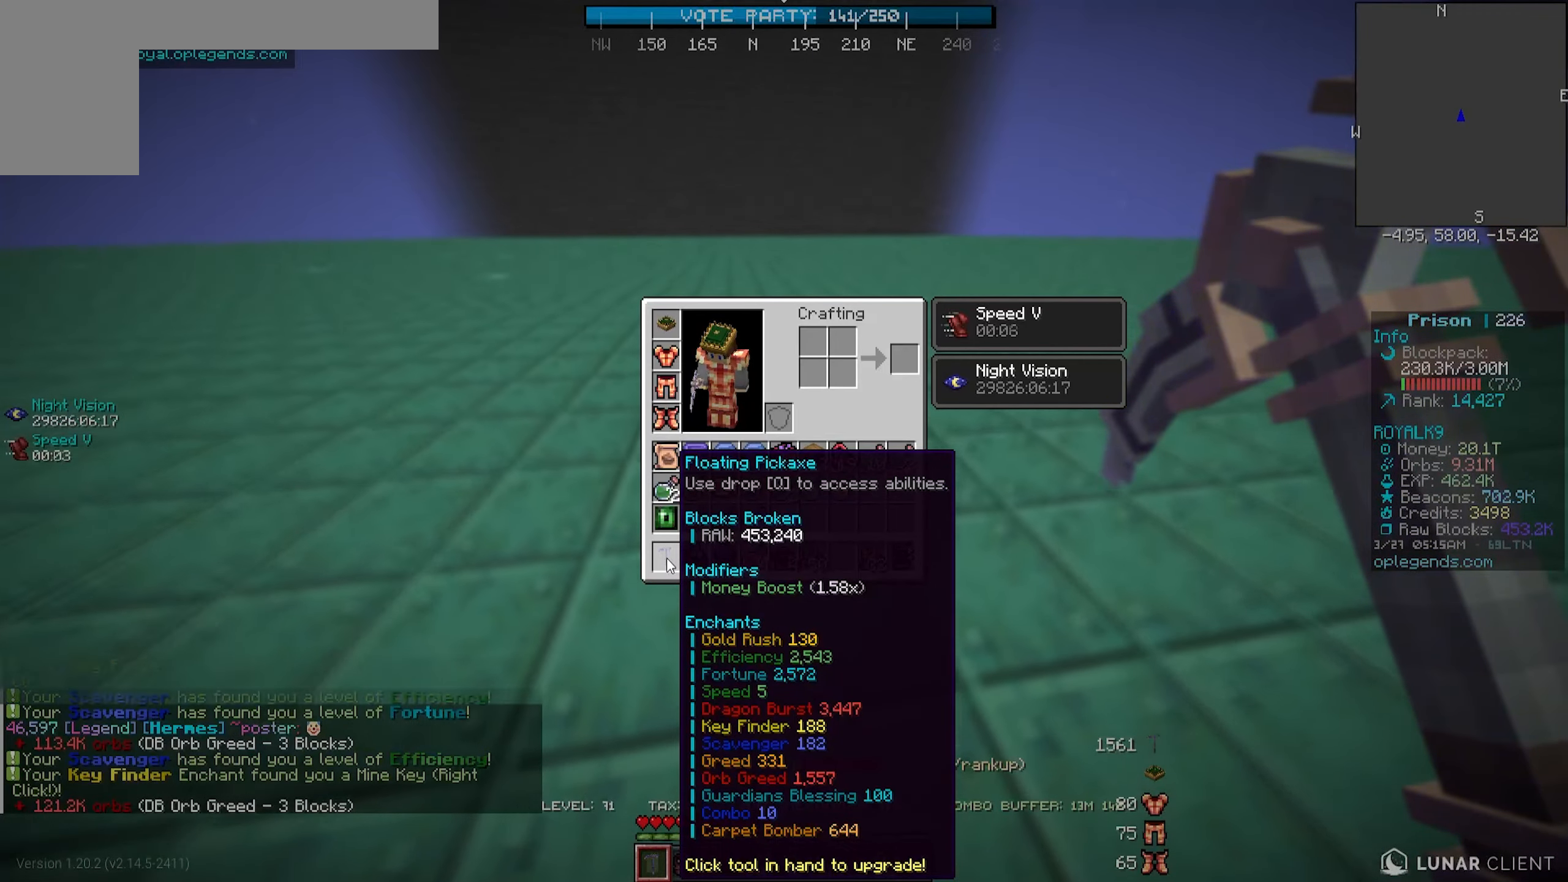
{"keys": [], "mouse": [], "events": []}
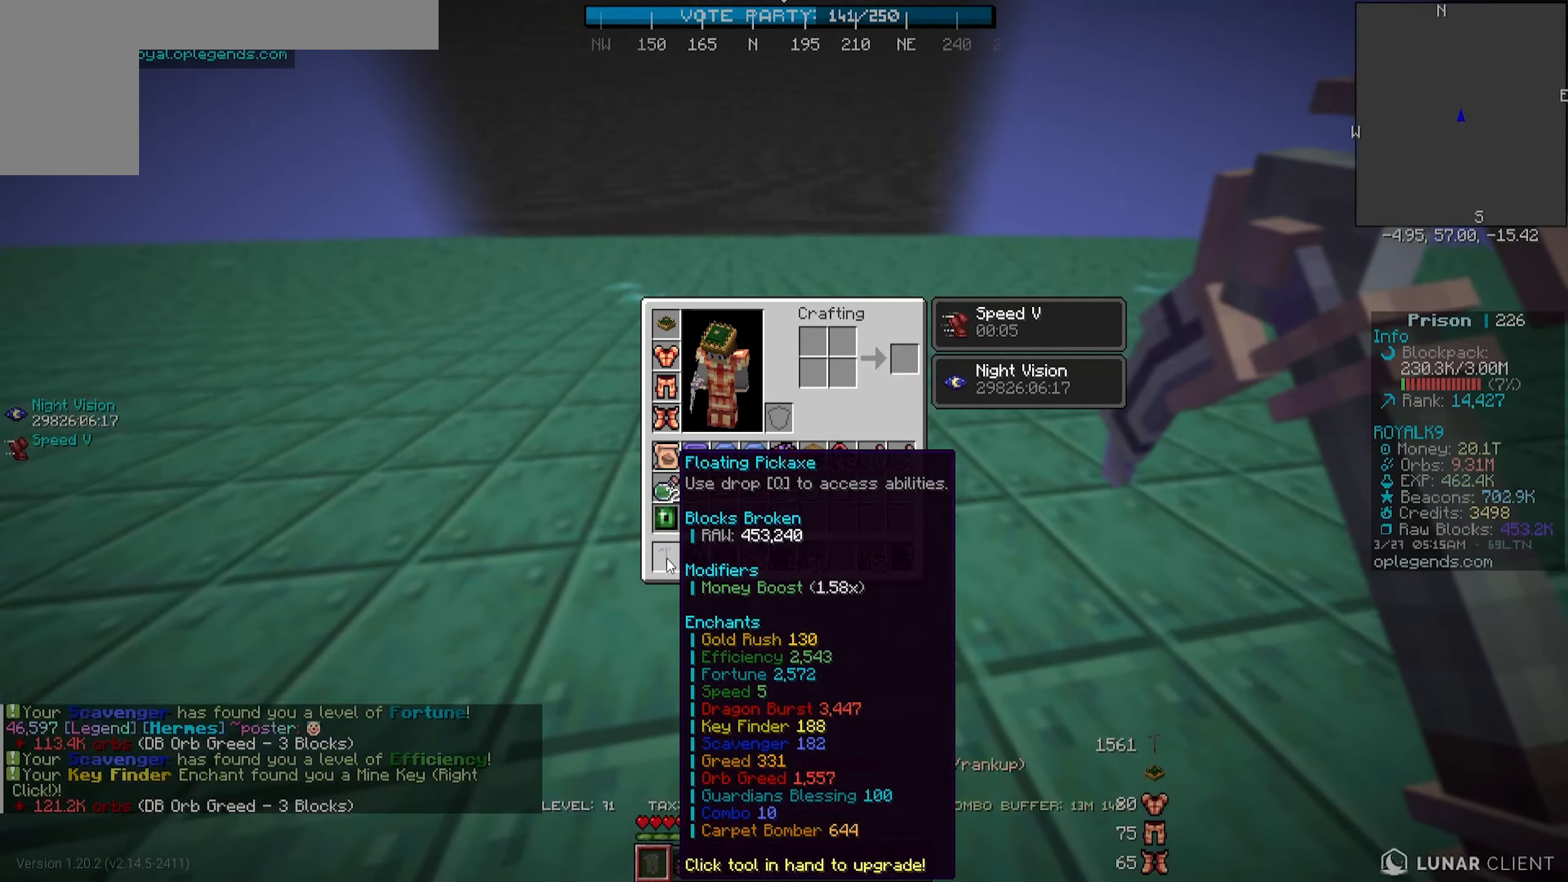
{"keys": [], "mouse": [], "events": []}
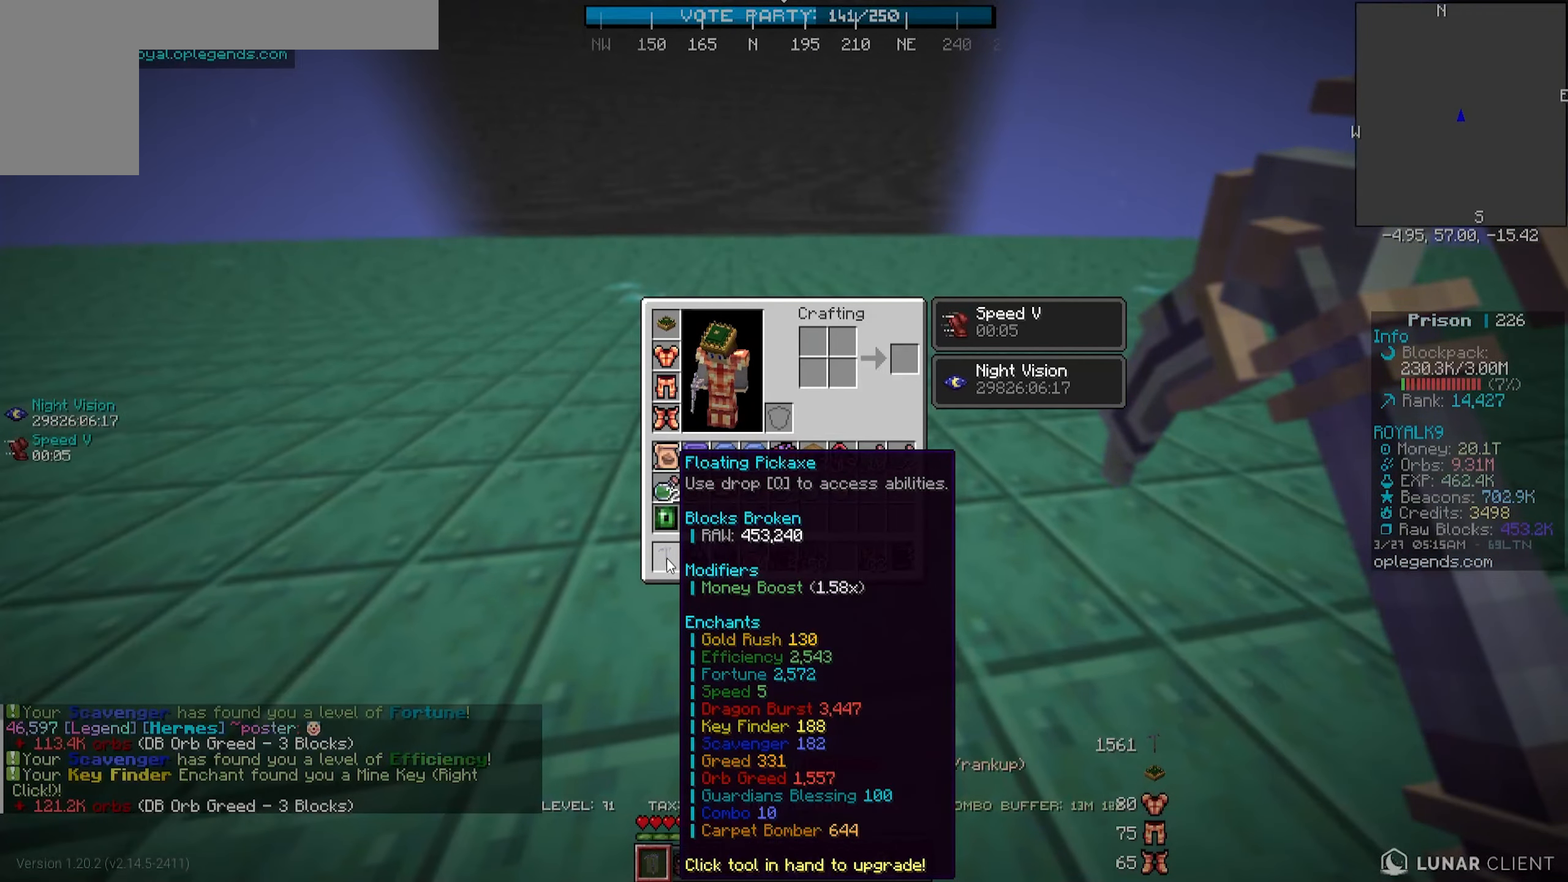
{"keys": ["a", "w"], "mouse": ["left"], "events": [[217, "a", "down"], [217, "w", "down"], [317, "mouse_left", "down"]]}
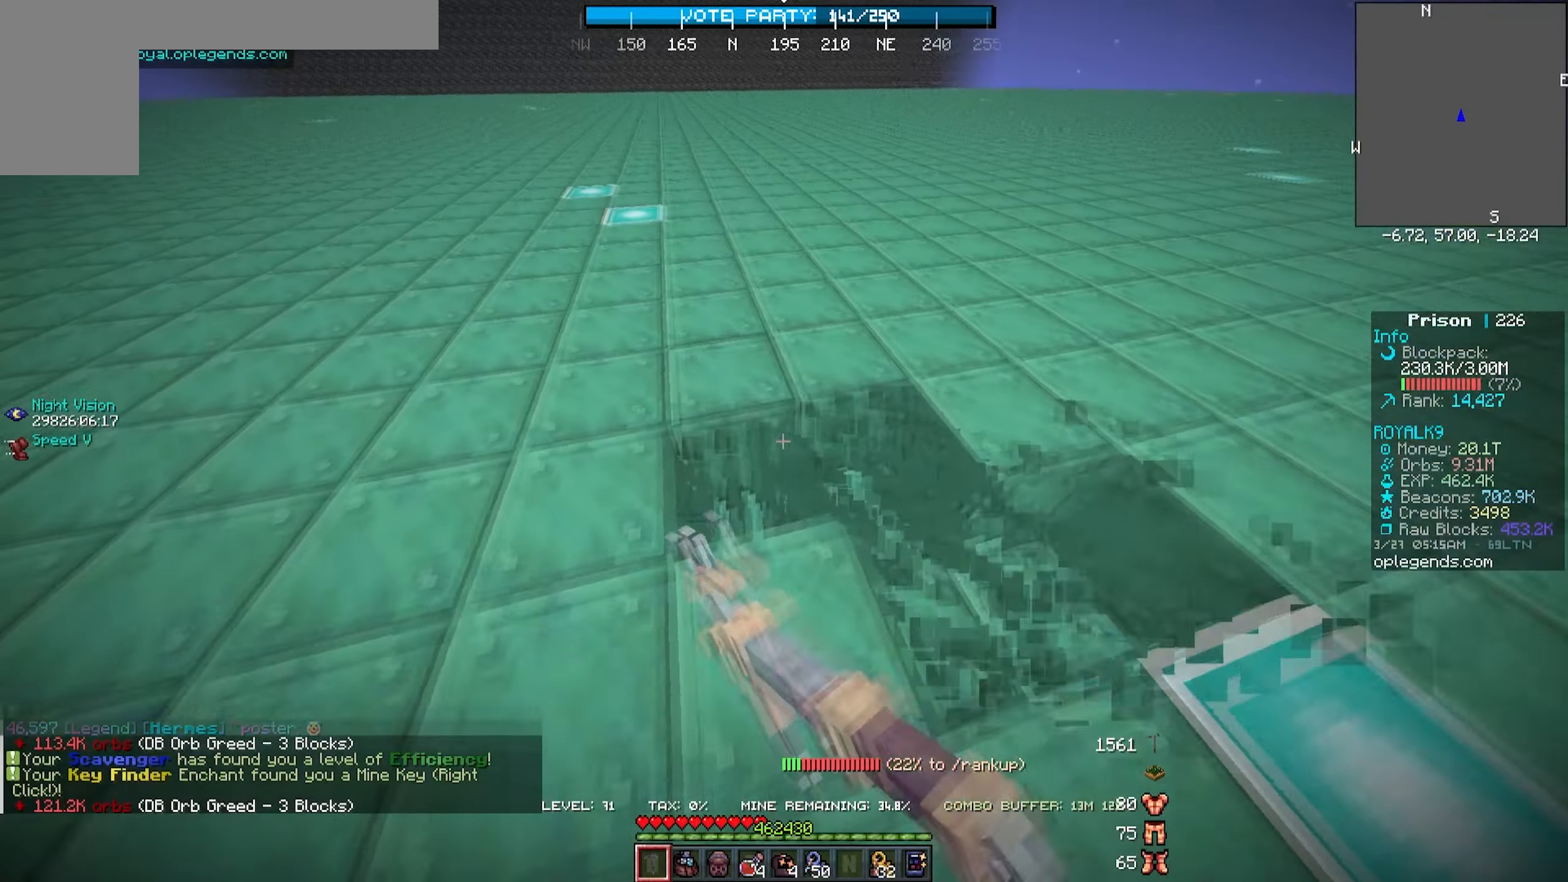
{"keys": ["a", "w"], "mouse": ["left"], "events": []}
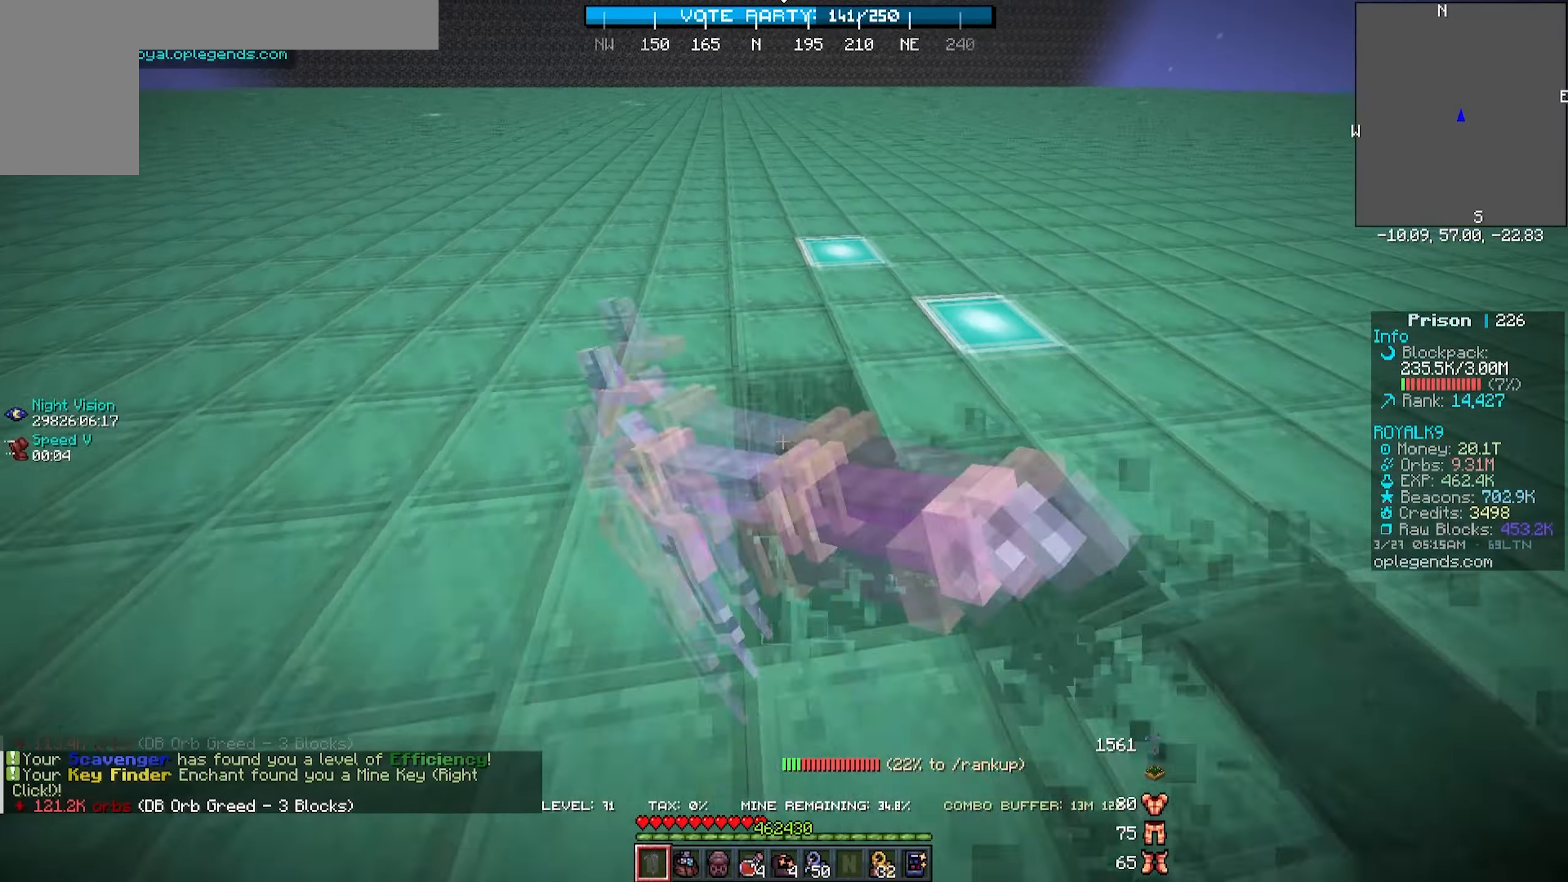
{"keys": ["a", "w"], "mouse": ["left"], "events": []}
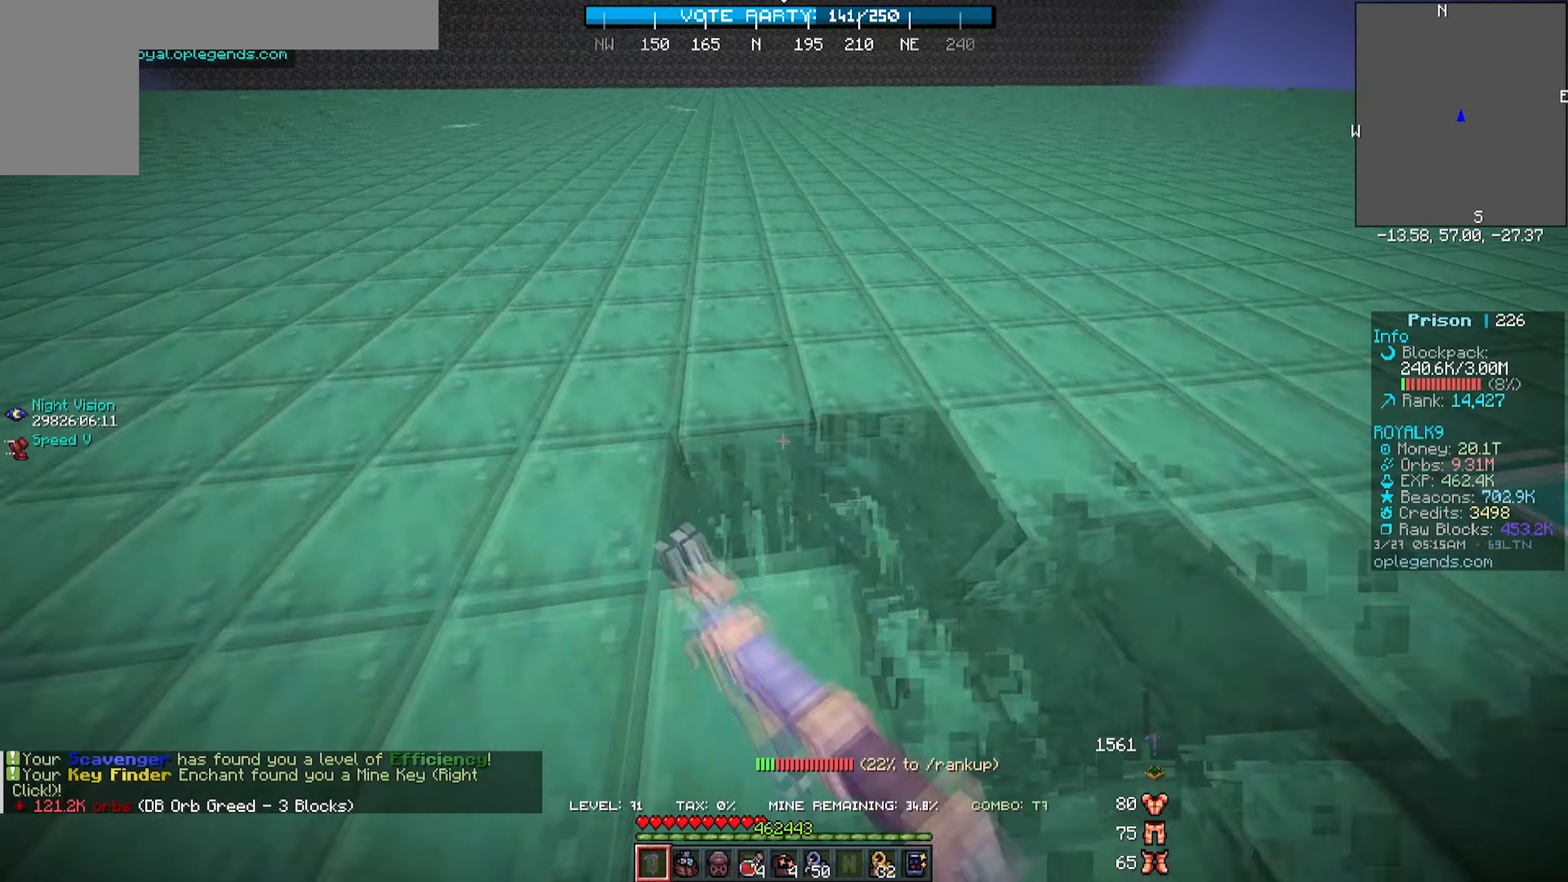
{"keys": ["a", "w"], "mouse": ["left"], "events": []}
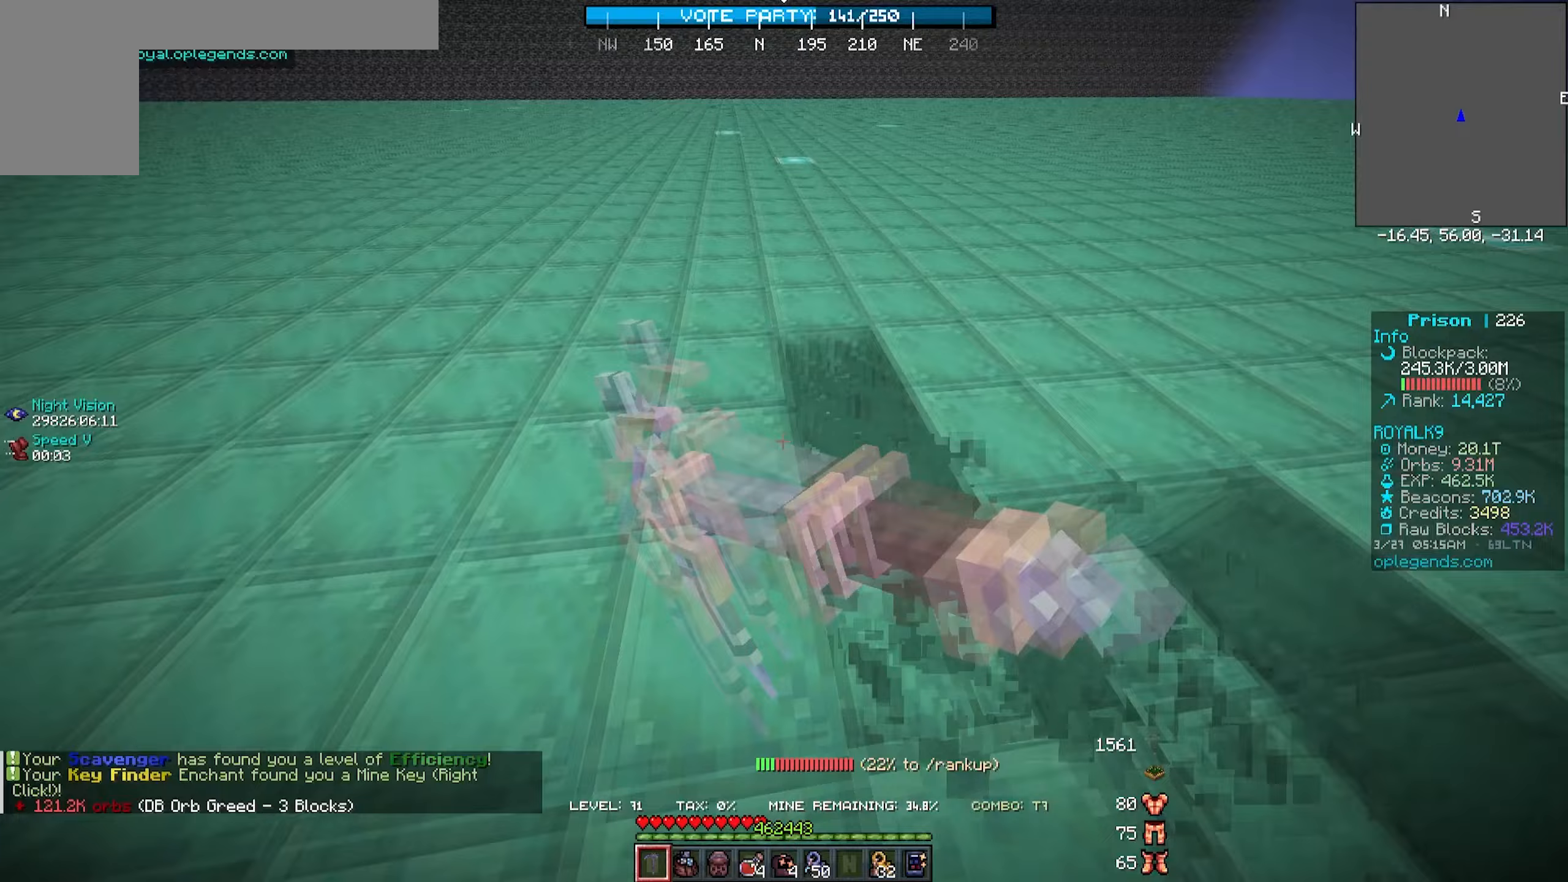
{"keys": ["a", "w"], "mouse": ["left"], "events": []}